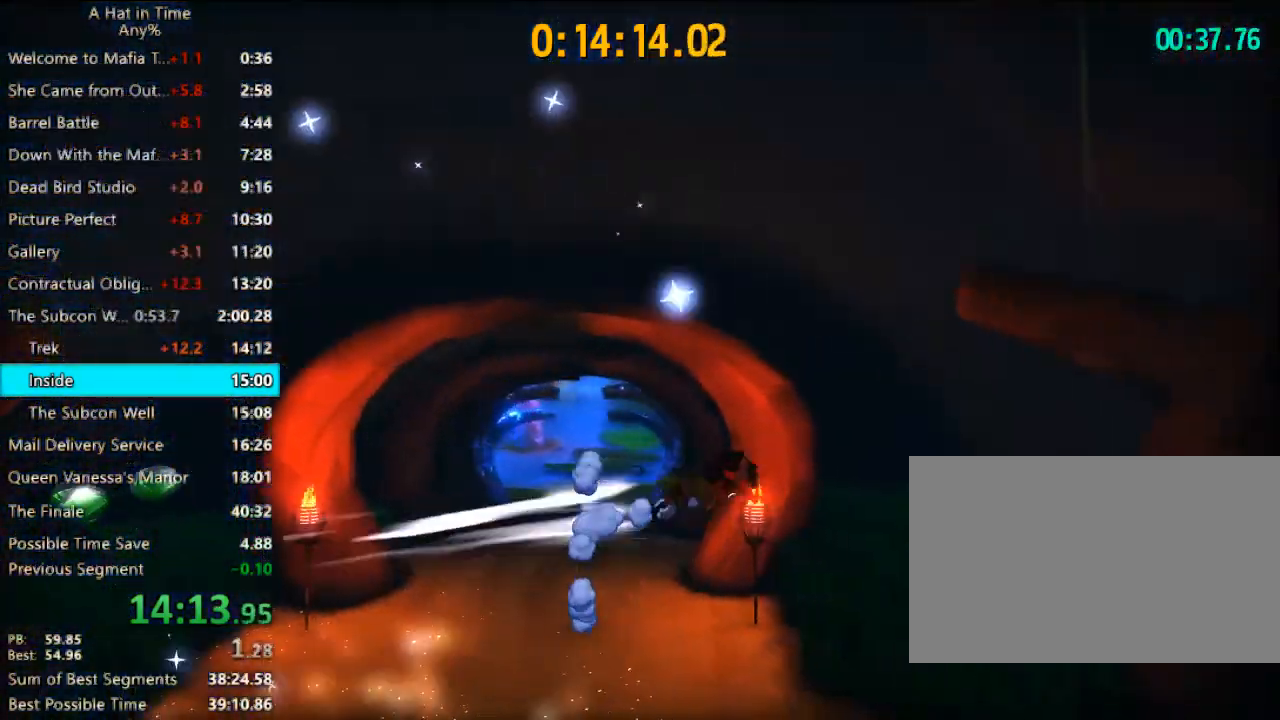
Gameplay with keyboard and mouse; each line is a JSON object with the keys and mouse buttons held at the frame after it. "events" lists presses ("down") and releases ("up") of "1", "2", "3", "4", "a", "c", "caps_lock", "d", "e", "f", "q", "r", "s", "shift", "space", "tab", "w", "x", "z", "mouse_left", "mouse_wheel" and "mouse_right" between this image and that frame as [ms after this image, input, new state], when the widget could be followed in between. "mouse_left", "mouse_wheel", "mouse_right" = the "left", "wheel", "right" buttons of the "mouse" list. No other keys are recorded. "wheel" means that the mouse wheel is clicked or scrolled. Not read: mouse_move.
{"keys": ["a", "shift", "w"], "mouse": [], "events": [[67, "shift", "down"]]}
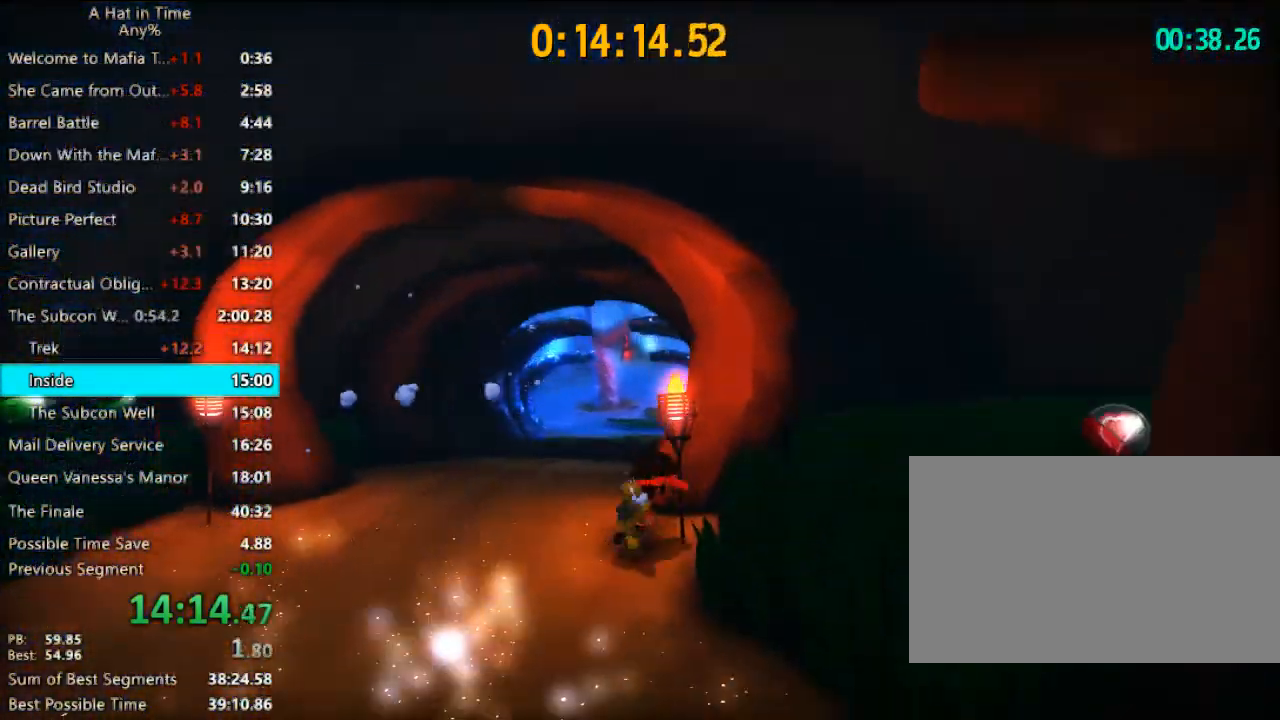
{"keys": ["shift", "w"], "mouse": [], "events": [[133, "a", "up"]]}
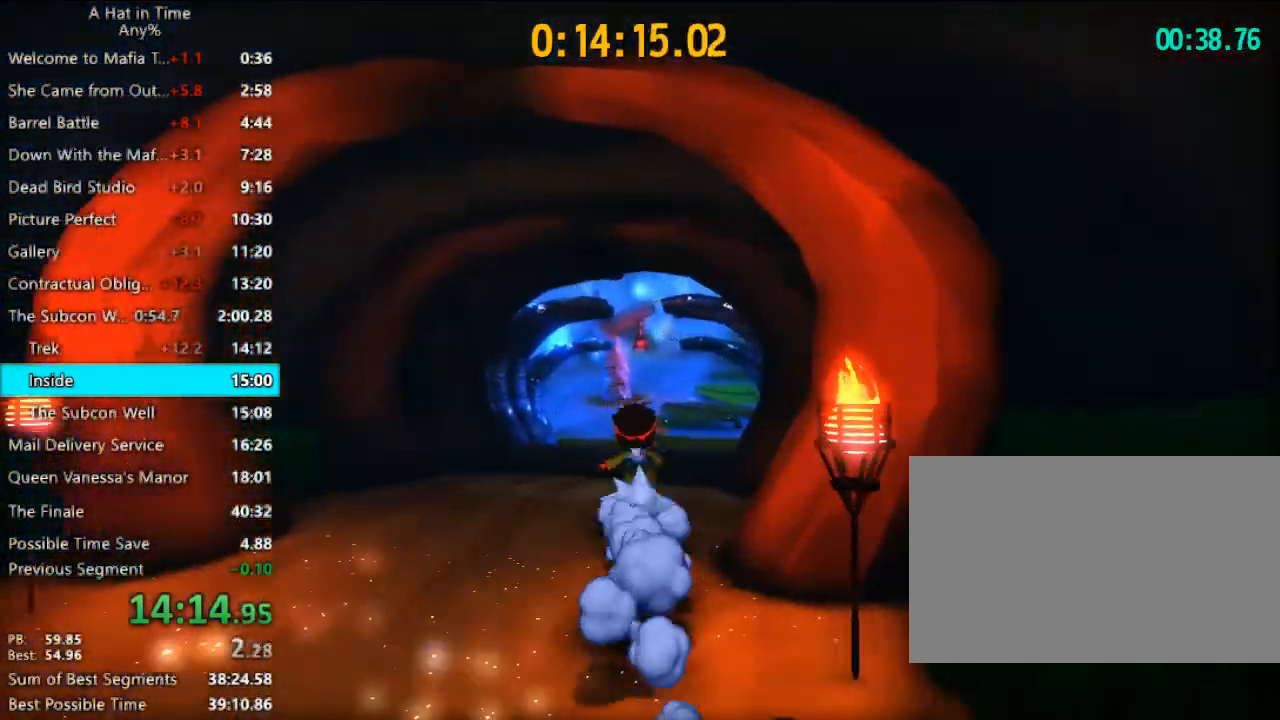
{"keys": ["shift", "w"], "mouse": [], "events": []}
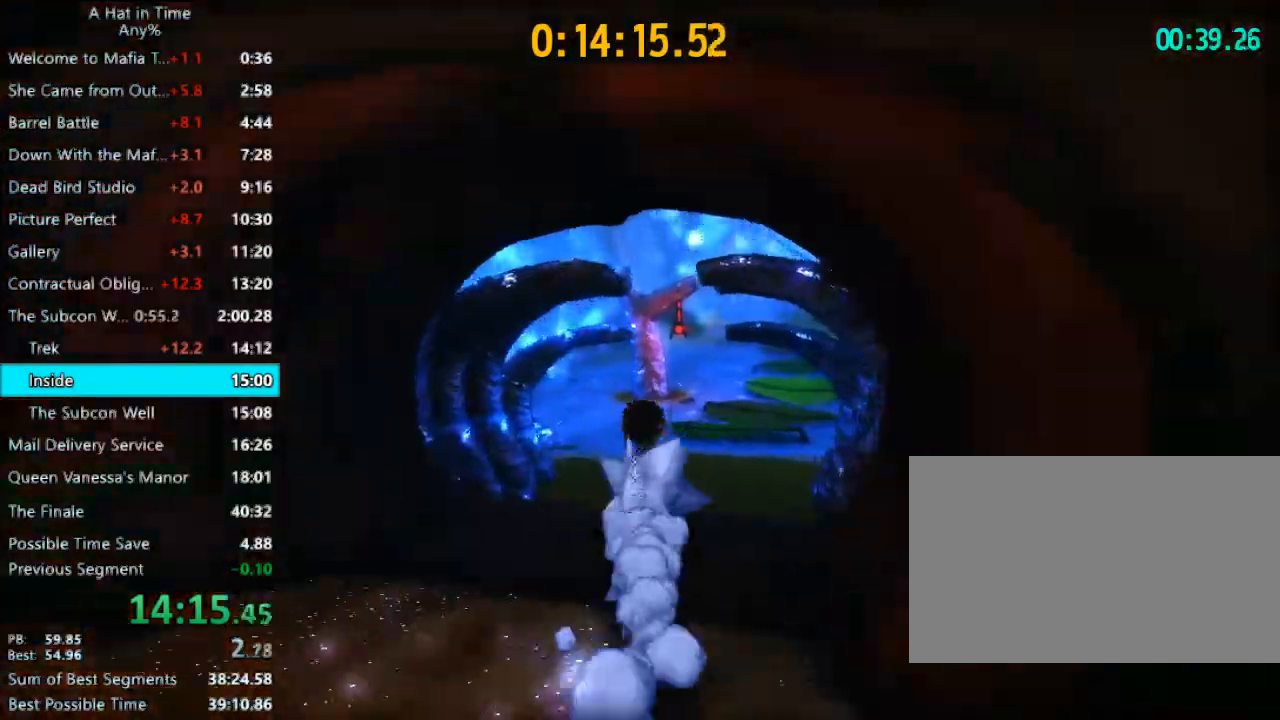
{"keys": ["shift", "w"], "mouse": [], "events": []}
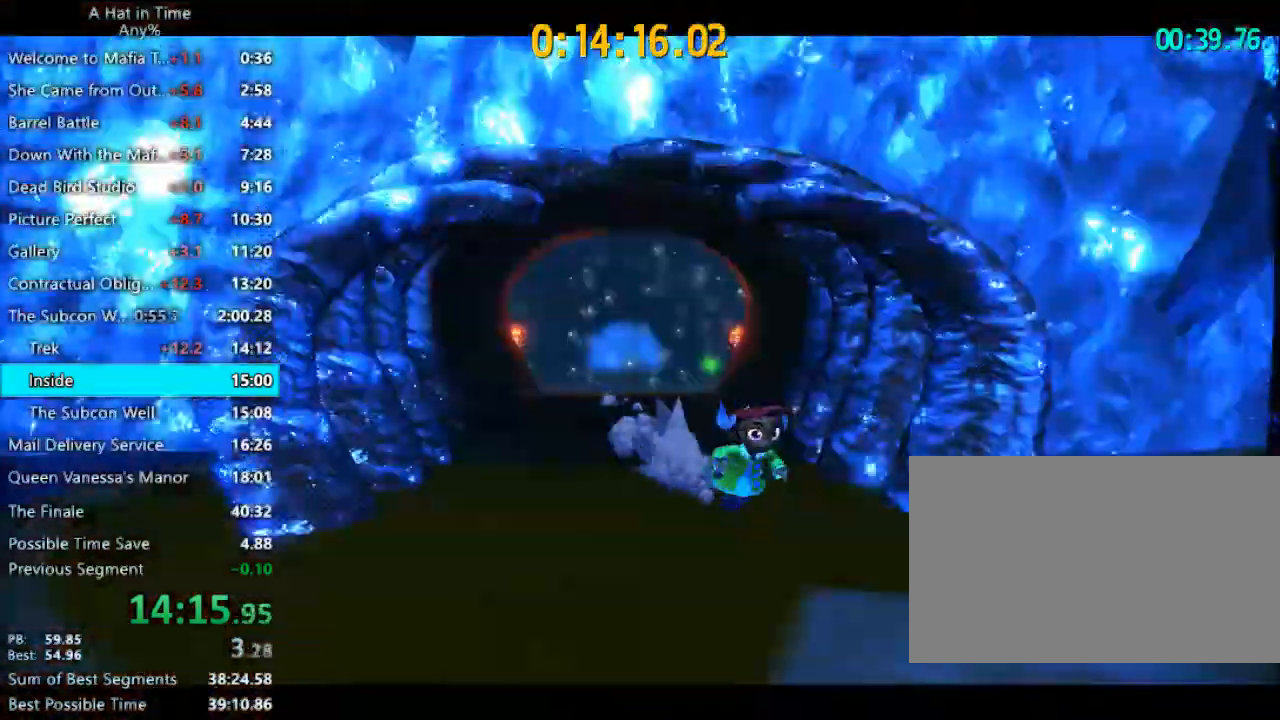
{"keys": ["d"], "mouse": [], "events": [[100, "space", "down"], [200, "a", "down"], [200, "space", "up"], [267, "a", "up"], [267, "shift", "up"], [267, "w", "up"], [467, "d", "down"]]}
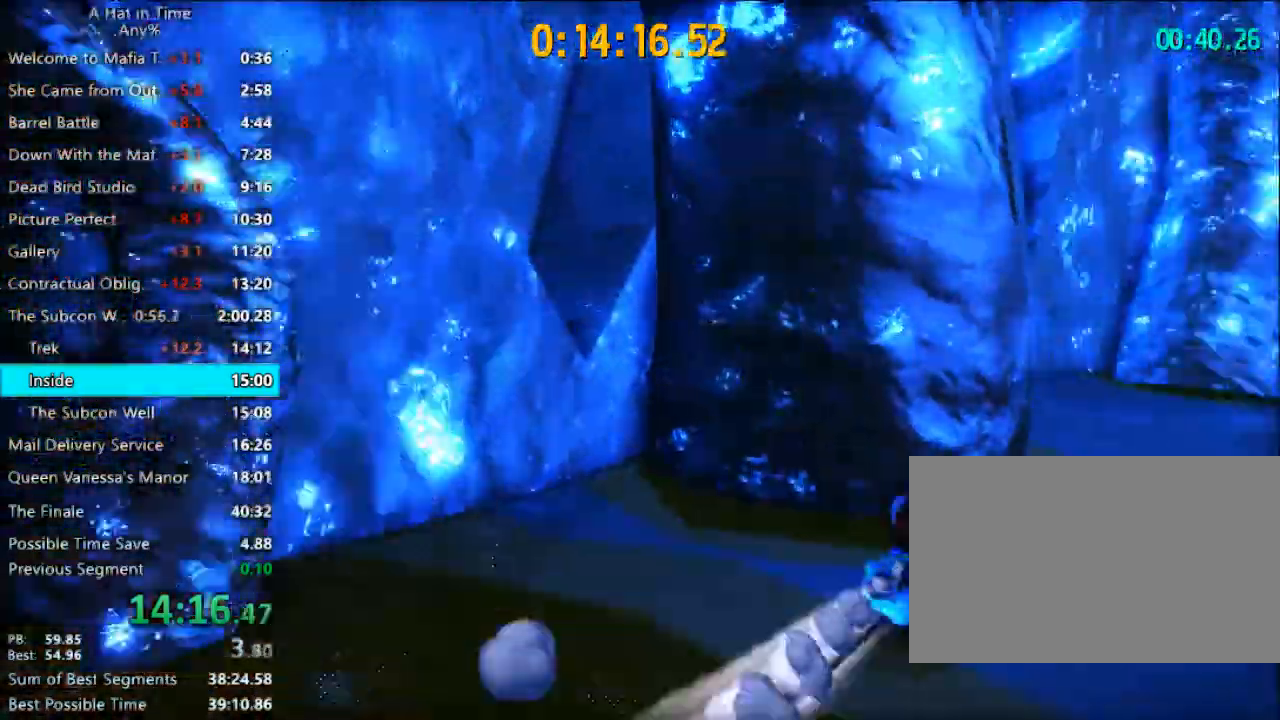
{"keys": ["d", "shift", "w"], "mouse": [], "events": [[200, "space", "down"], [200, "w", "down"], [333, "shift", "down"], [333, "space", "up"]]}
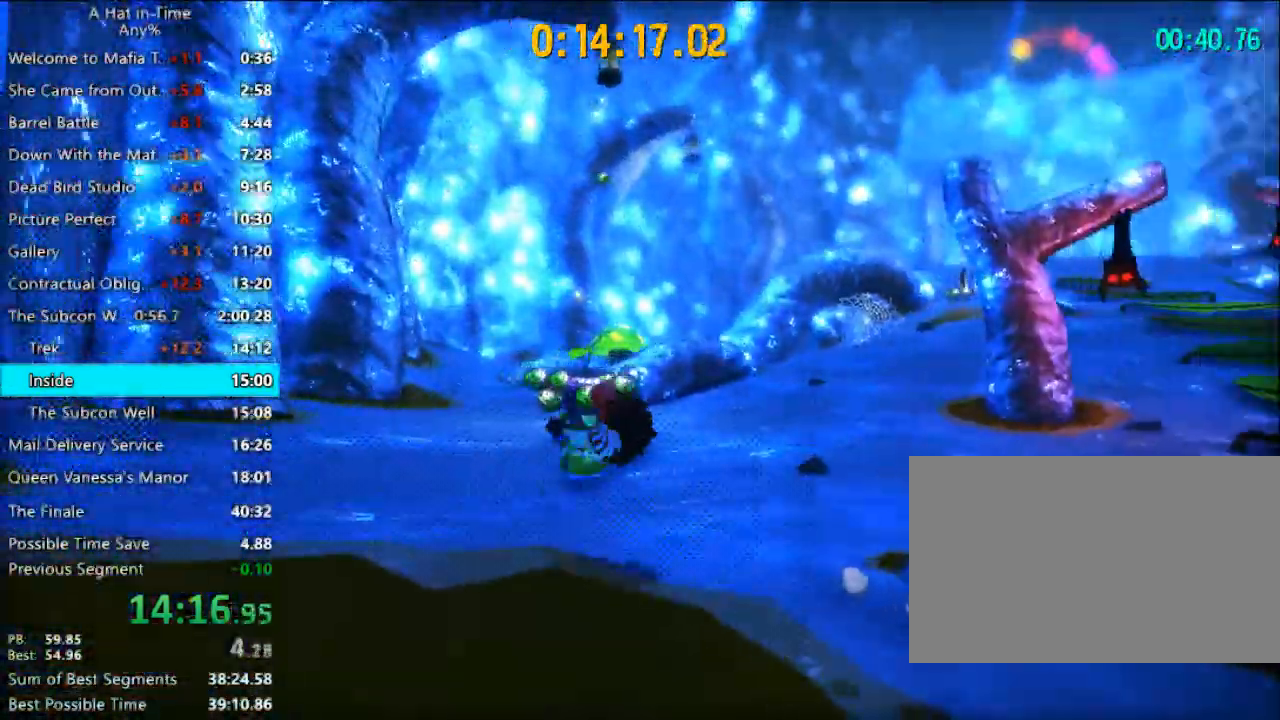
{"keys": ["shift", "w"], "mouse": [], "events": [[67, "d", "up"]]}
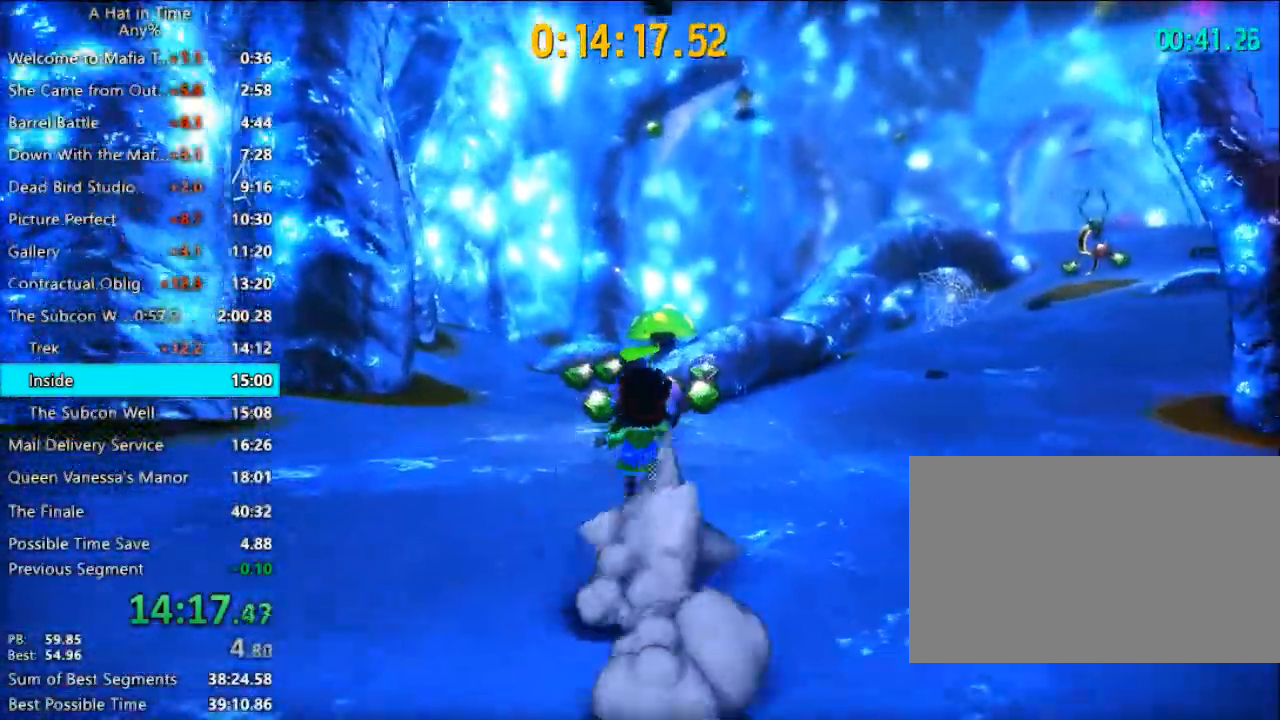
{"keys": ["d", "w"], "mouse": [], "events": [[333, "e", "down"], [333, "shift", "up"], [367, "e", "up"], [467, "d", "down"]]}
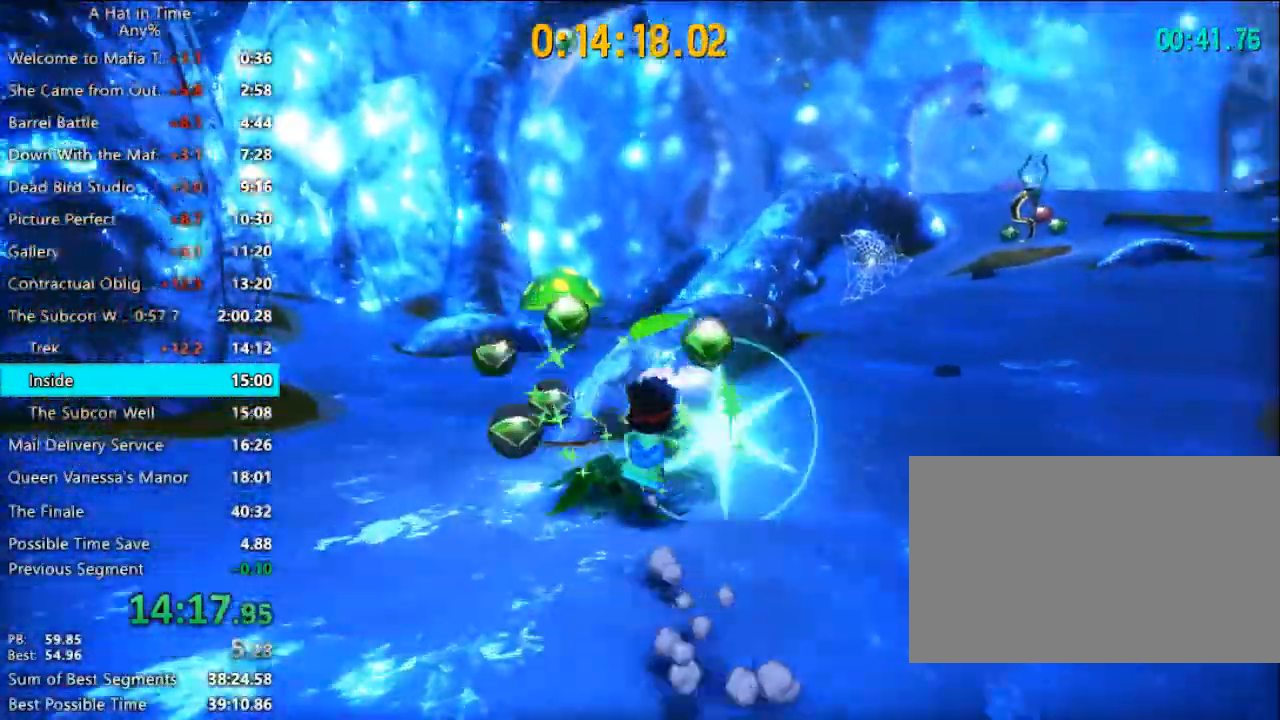
{"keys": ["w"], "mouse": [], "events": [[100, "space", "down"], [233, "space", "up"], [400, "d", "up"]]}
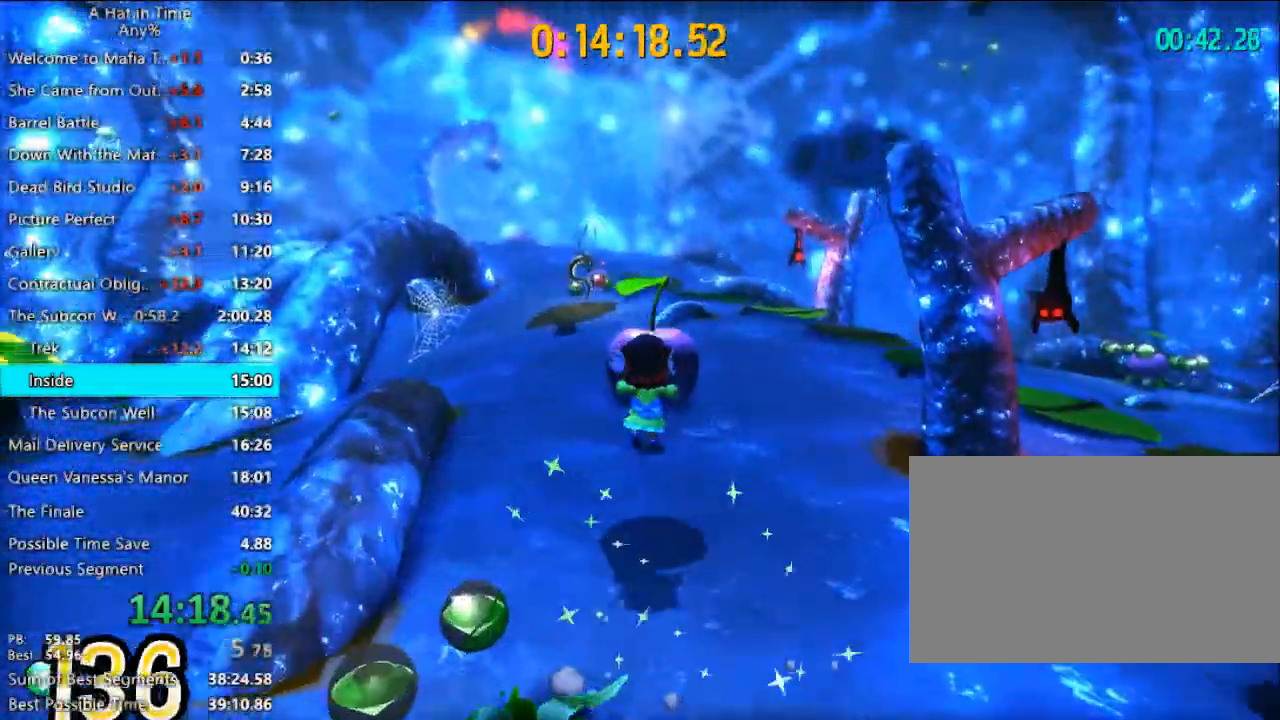
{"keys": ["w"], "mouse": [], "events": [[367, "space", "down"], [500, "space", "up"]]}
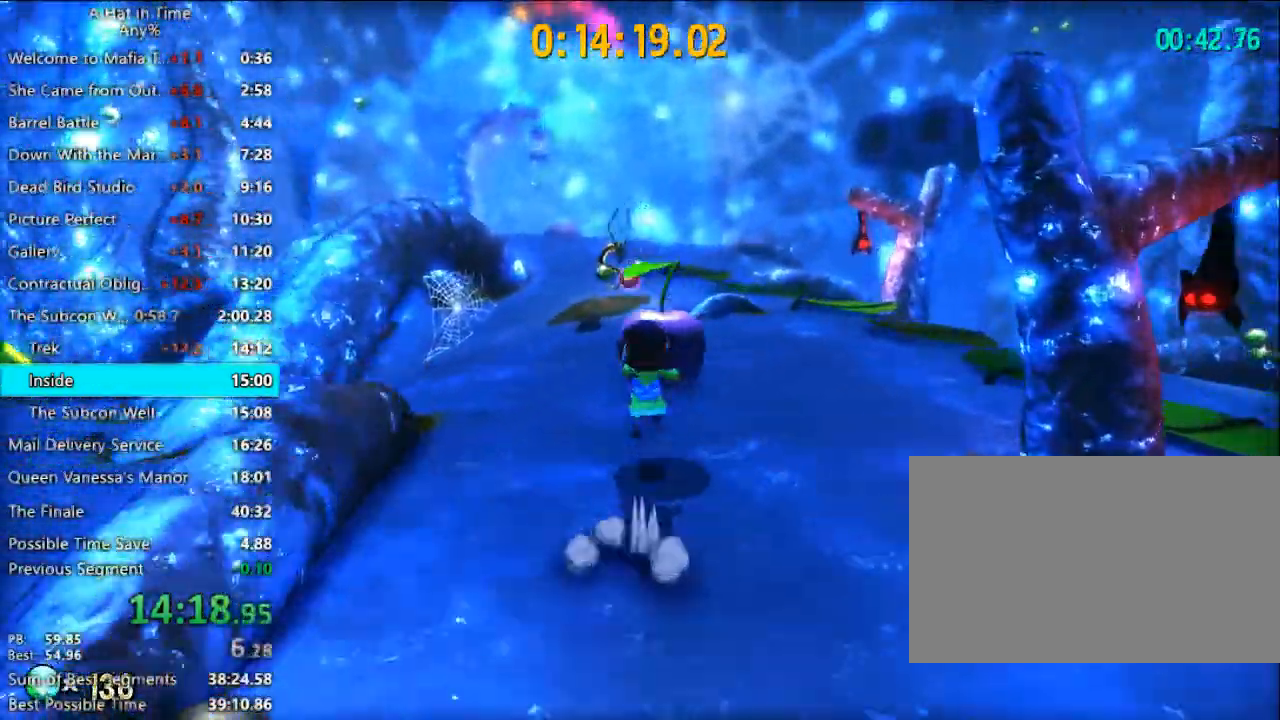
{"keys": ["space", "w"], "mouse": [], "events": [[500, "space", "down"]]}
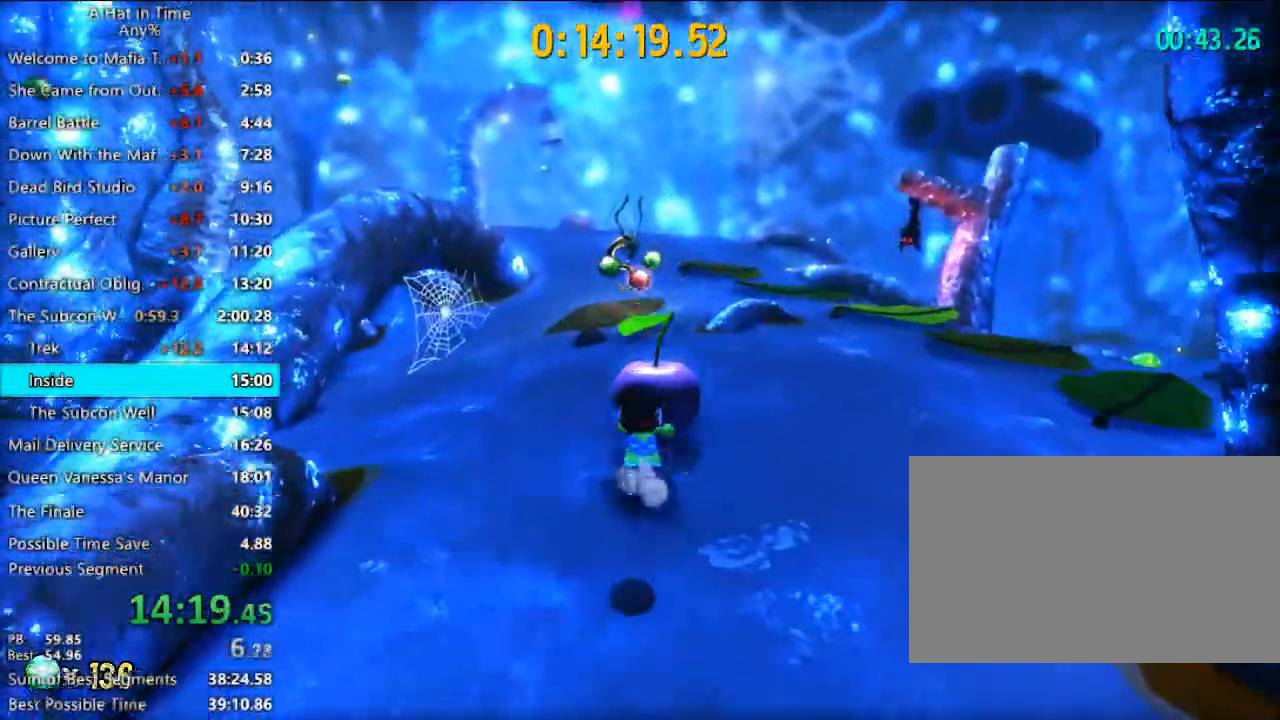
{"keys": ["w"], "mouse": [], "events": [[167, "space", "up"]]}
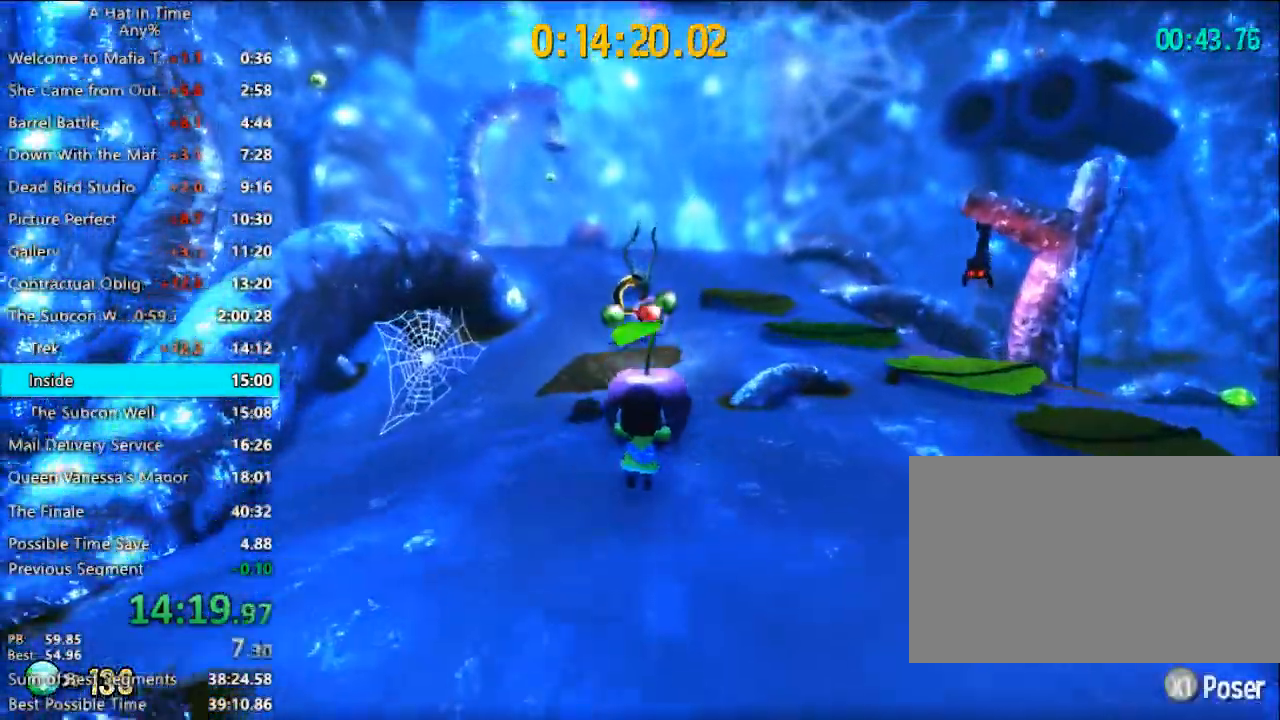
{"keys": ["w"], "mouse": [], "events": [[133, "space", "down"], [300, "space", "up"], [367, "a", "down"], [500, "a", "up"]]}
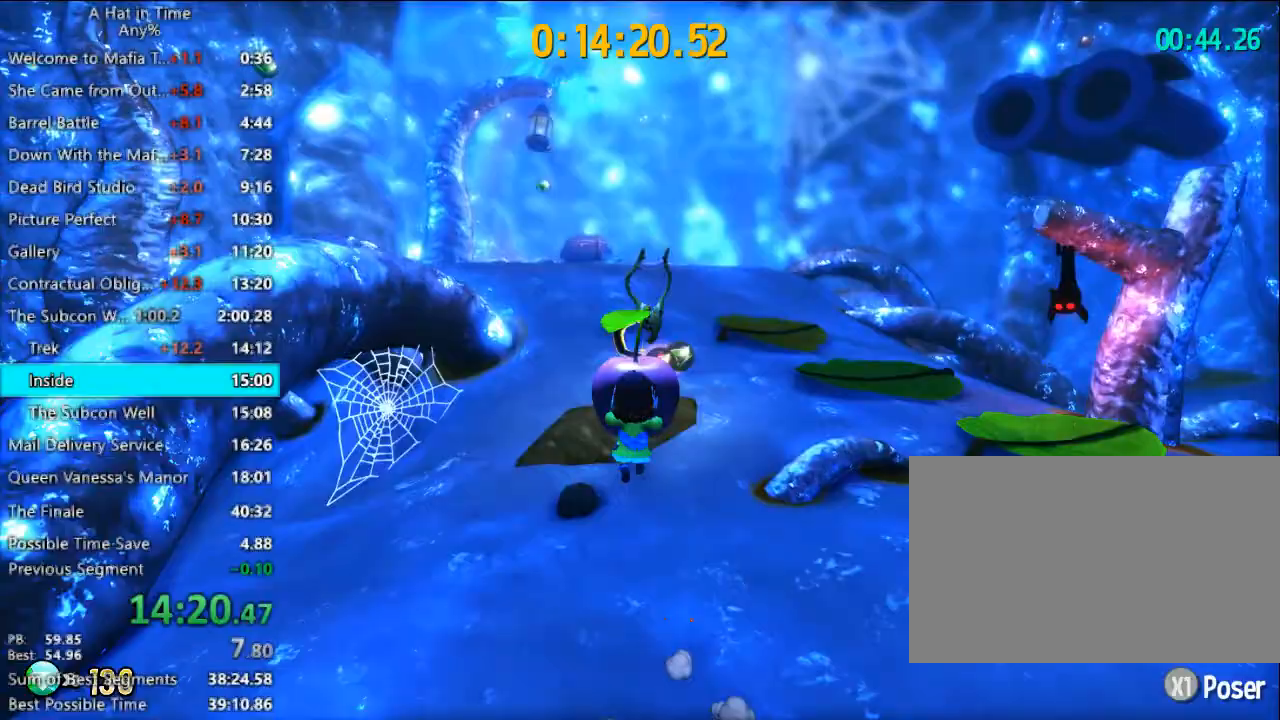
{"keys": ["d", "w"], "mouse": [], "events": [[267, "space", "down"], [467, "d", "down"], [500, "space", "up"]]}
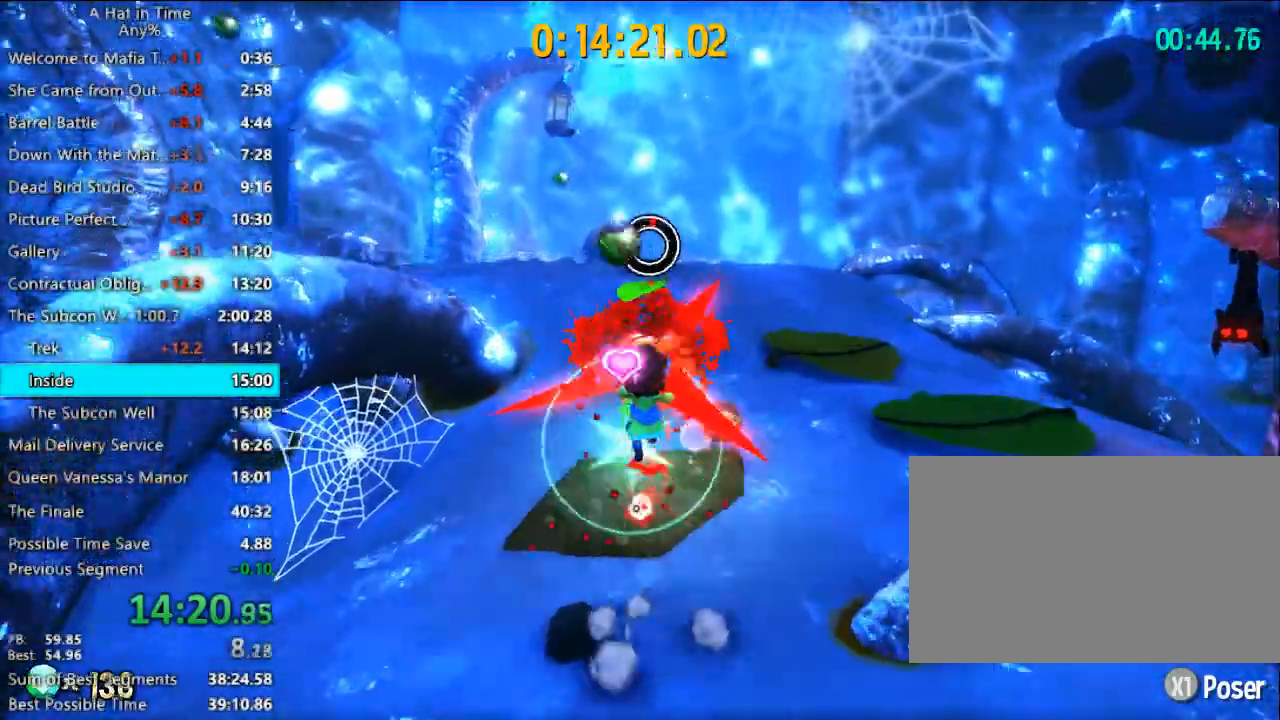
{"keys": ["space", "w"], "mouse": [], "events": [[167, "d", "up"], [433, "space", "down"]]}
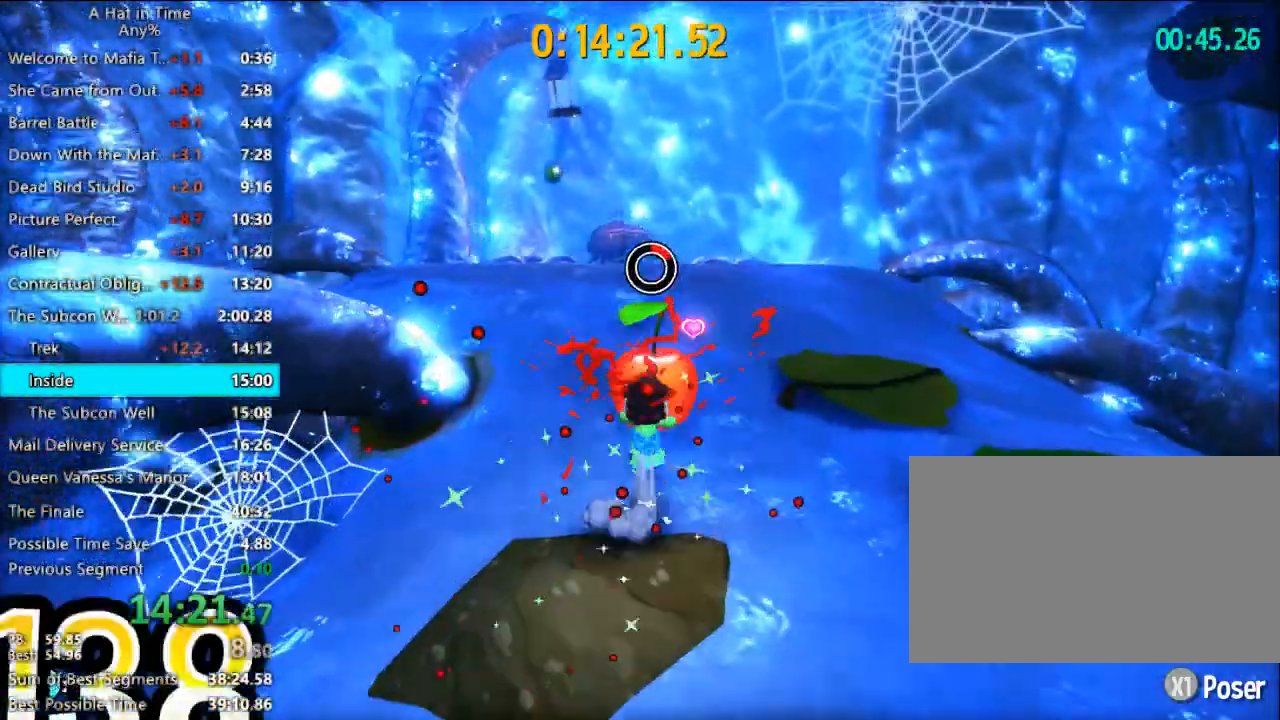
{"keys": ["w"], "mouse": [], "events": [[67, "space", "up"]]}
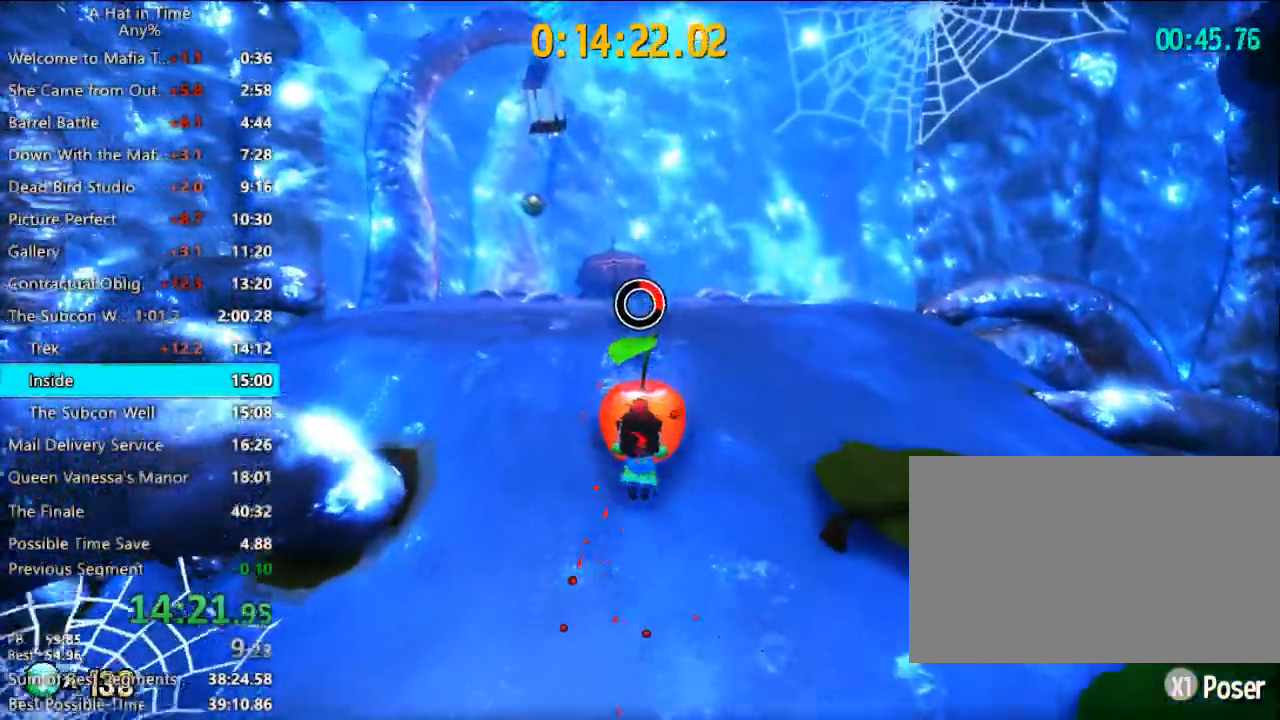
{"keys": ["a", "shift"], "mouse": [], "events": [[100, "space", "down"], [233, "a", "down"], [267, "e", "down"], [267, "space", "up"], [333, "e", "up"], [333, "shift", "down"], [433, "w", "up"]]}
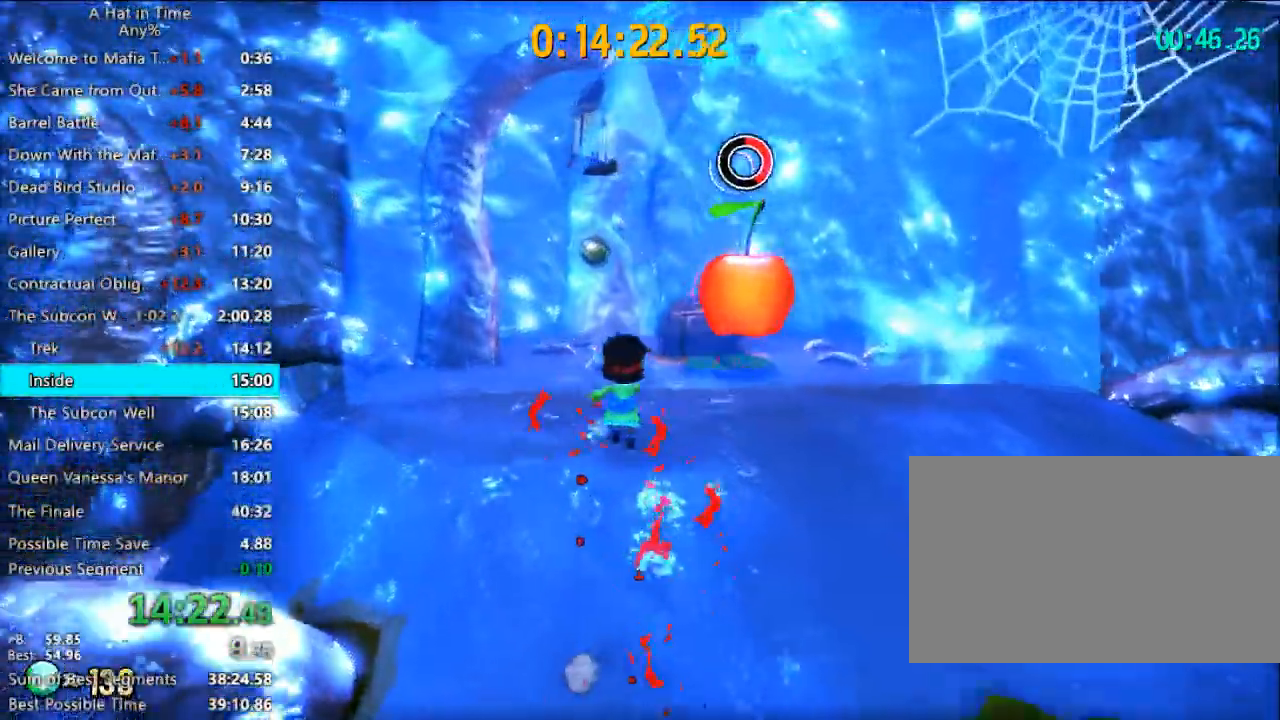
{"keys": ["d", "shift", "w"], "mouse": [], "events": [[100, "w", "down"], [200, "a", "up"], [433, "d", "down"]]}
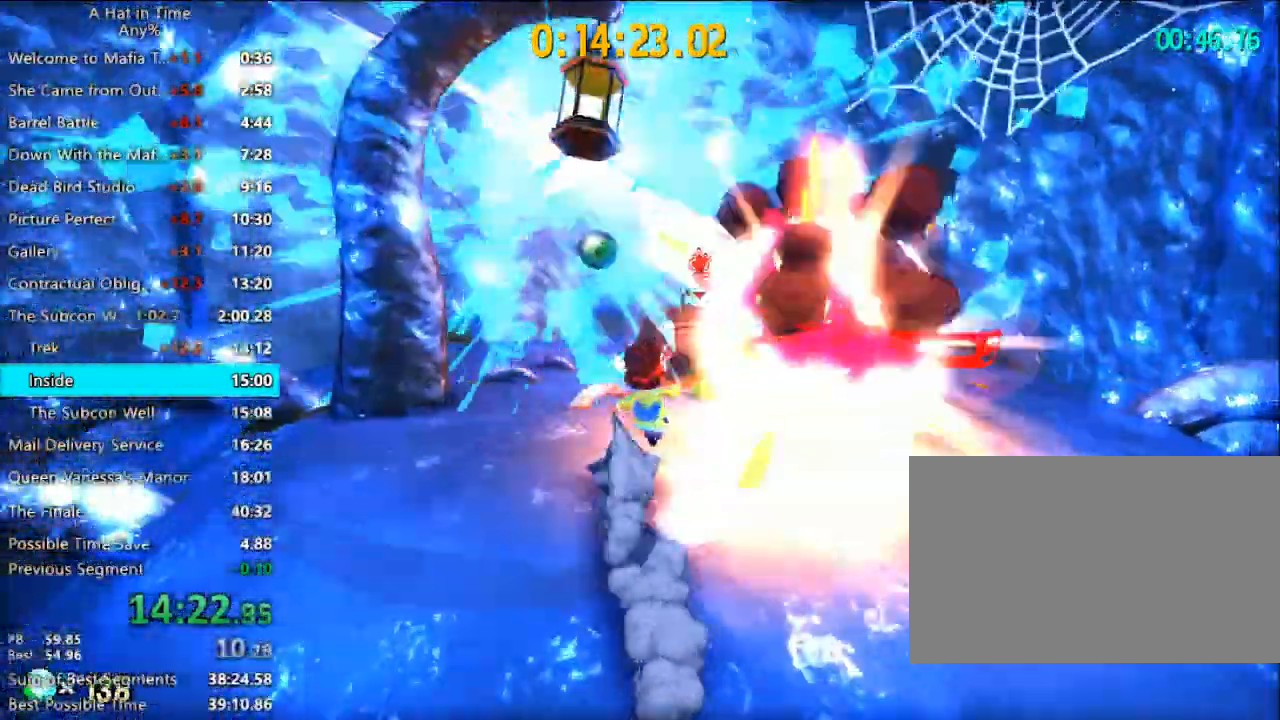
{"keys": ["shift", "w"], "mouse": [], "events": [[167, "d", "up"], [467, "e", "down"], [500, "e", "up"]]}
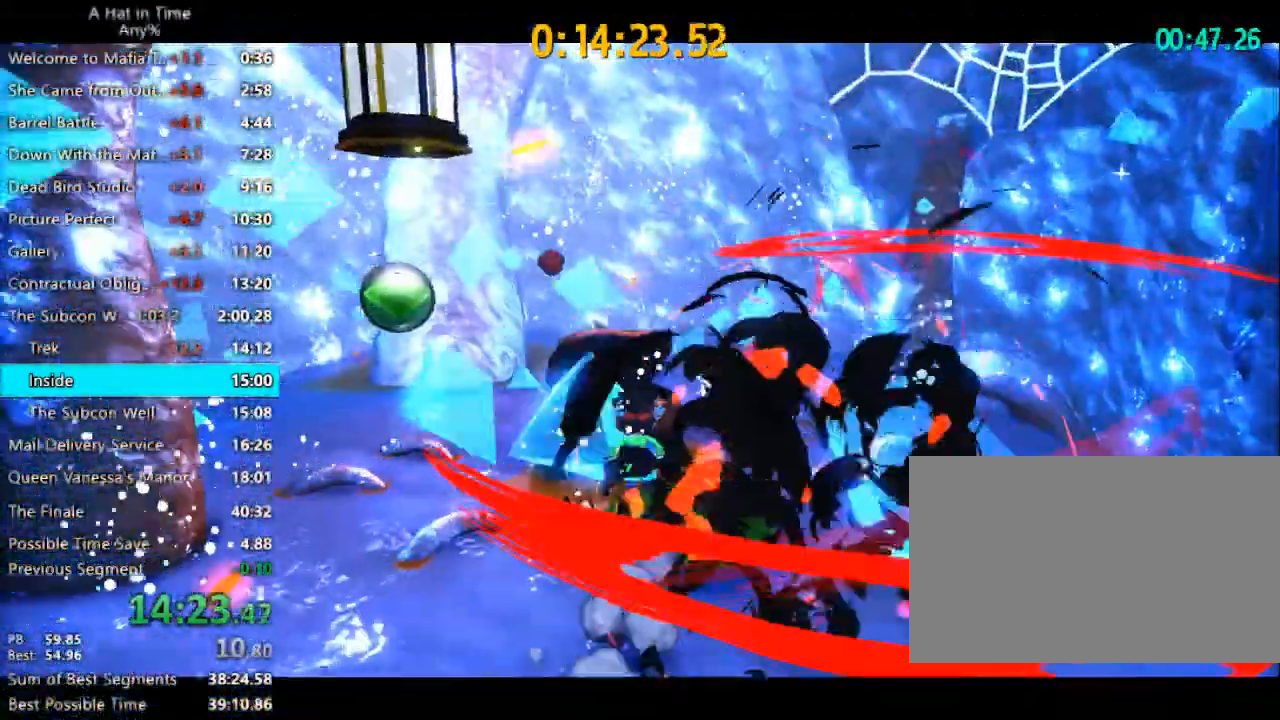
{"keys": [], "mouse": [], "events": [[33, "e", "down"], [33, "w", "up"], [133, "shift", "up"], [167, "e", "up"]]}
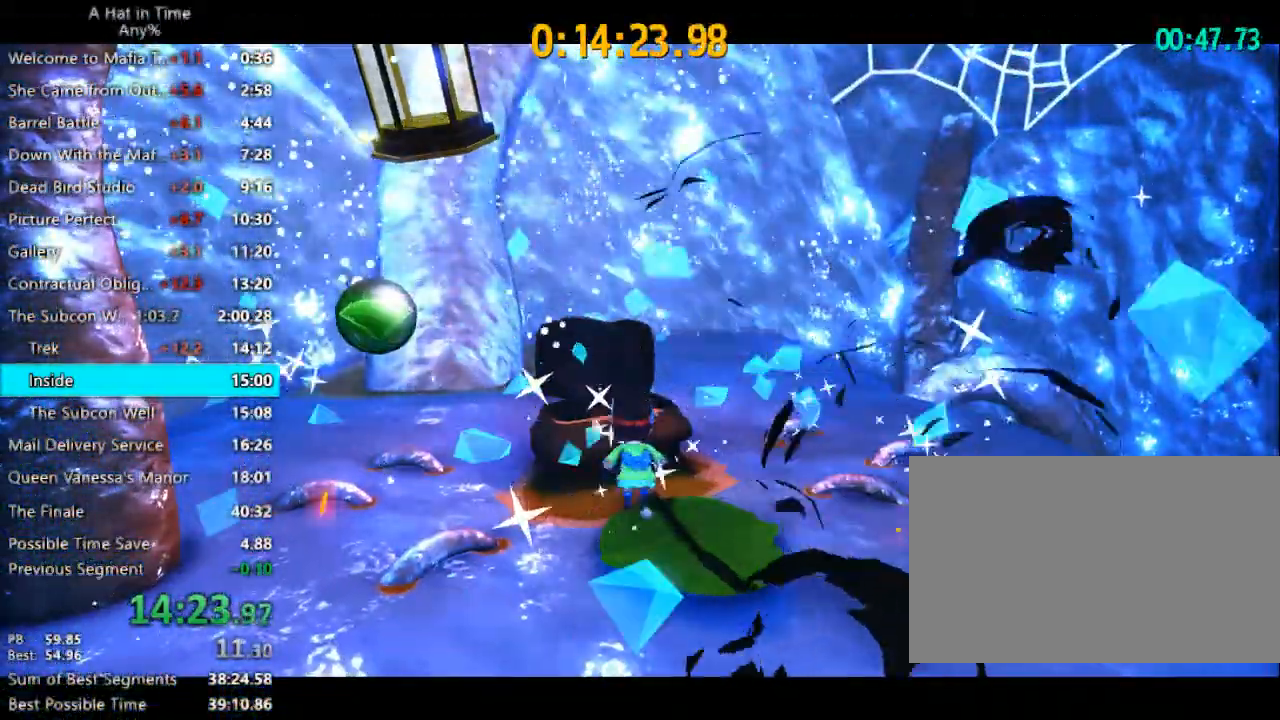
{"keys": [], "mouse": [], "events": []}
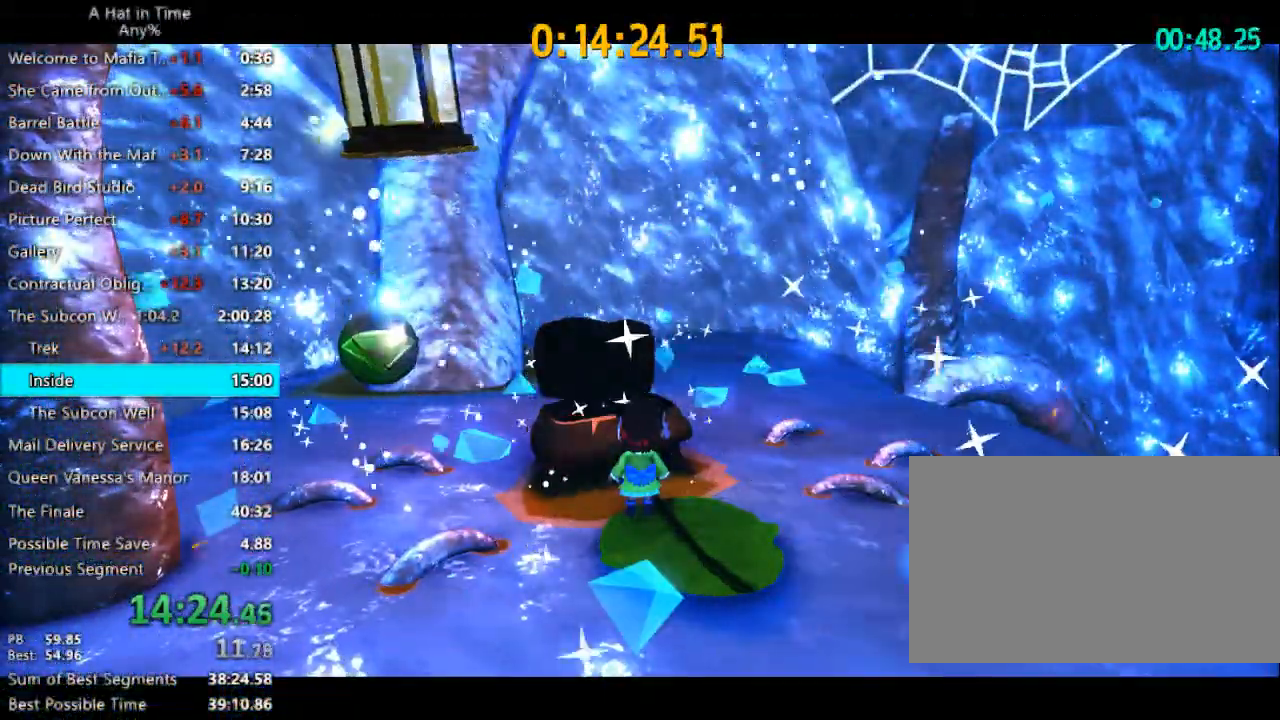
{"keys": [], "mouse": [], "events": []}
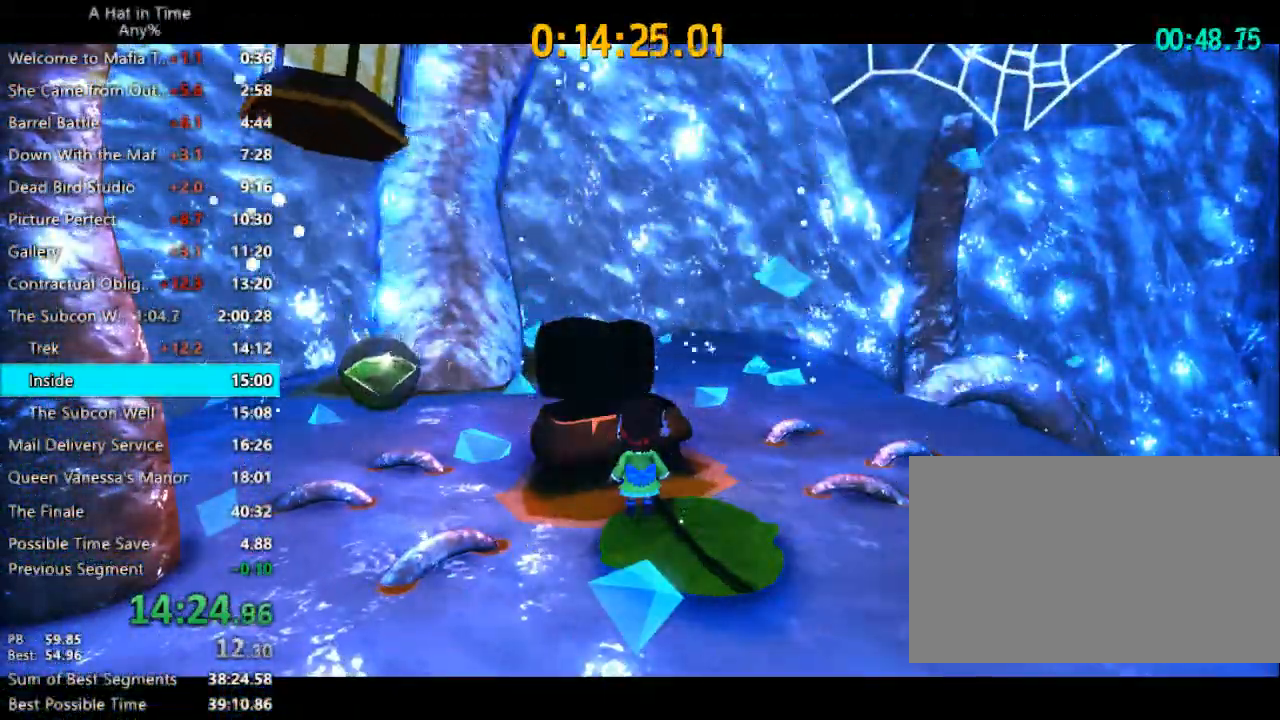
{"keys": [], "mouse": [], "events": []}
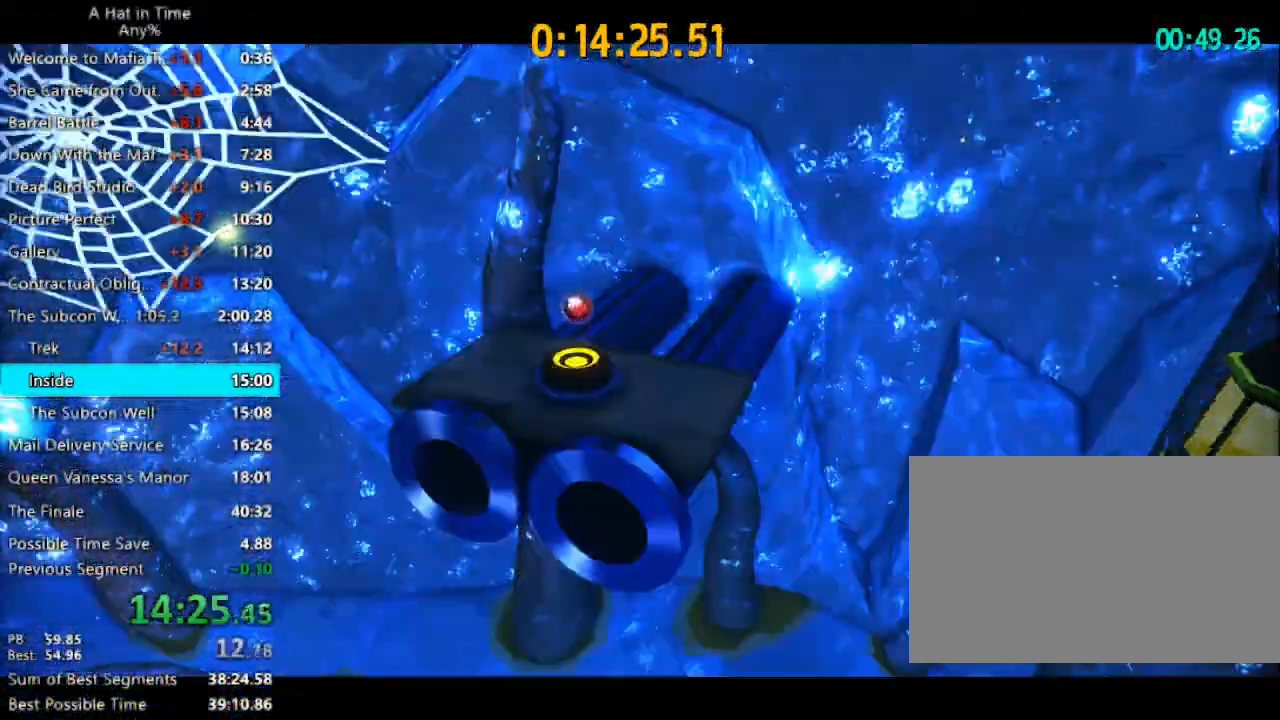
{"keys": [], "mouse": [], "events": []}
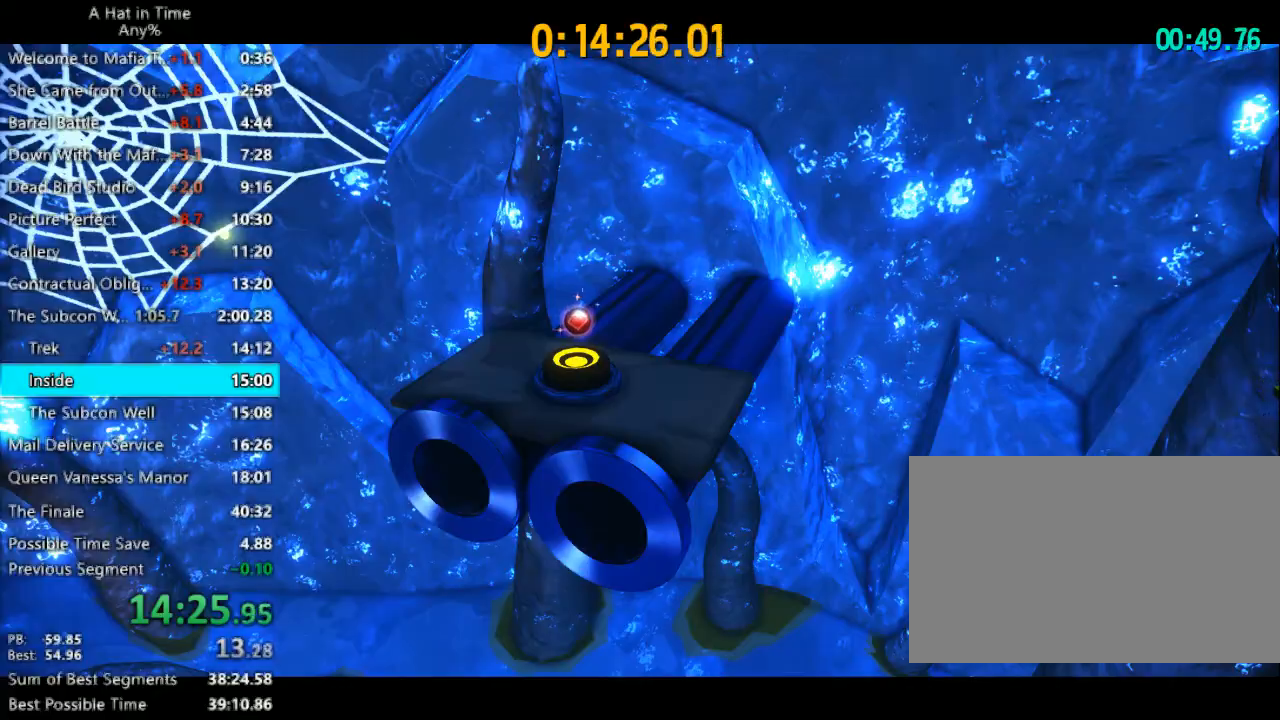
{"keys": [], "mouse": [], "events": []}
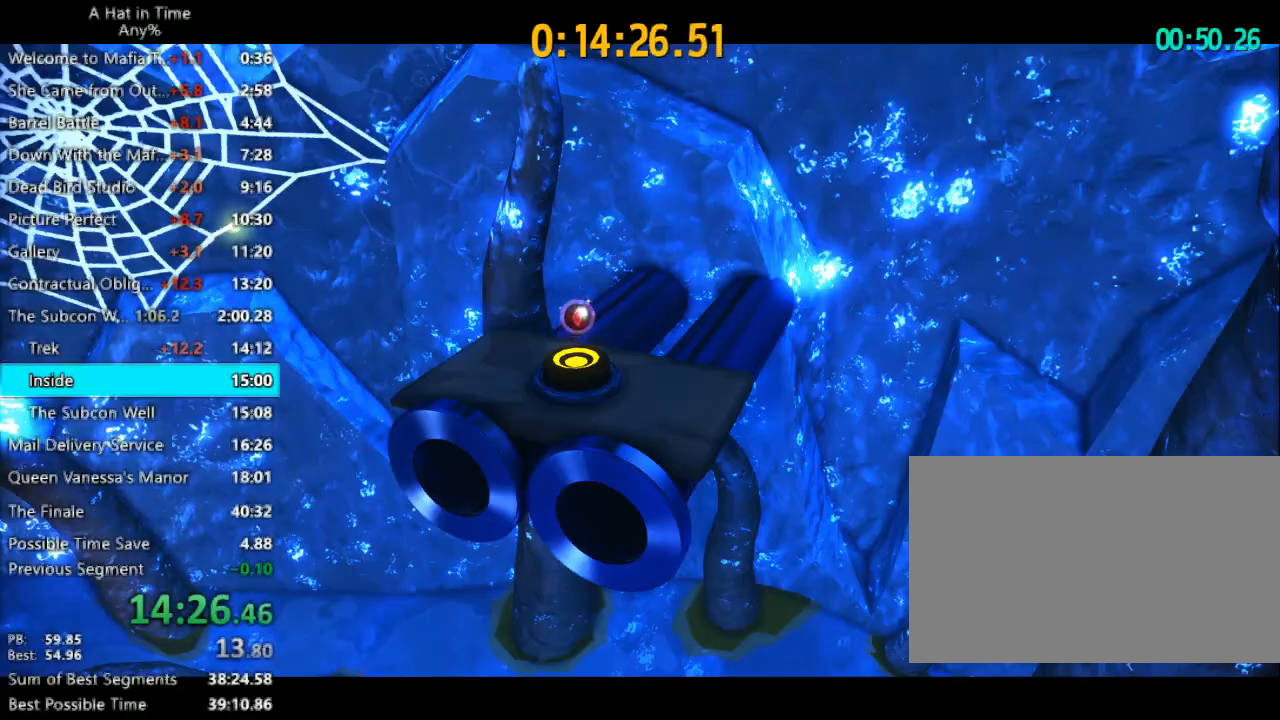
{"keys": [], "mouse": [], "events": []}
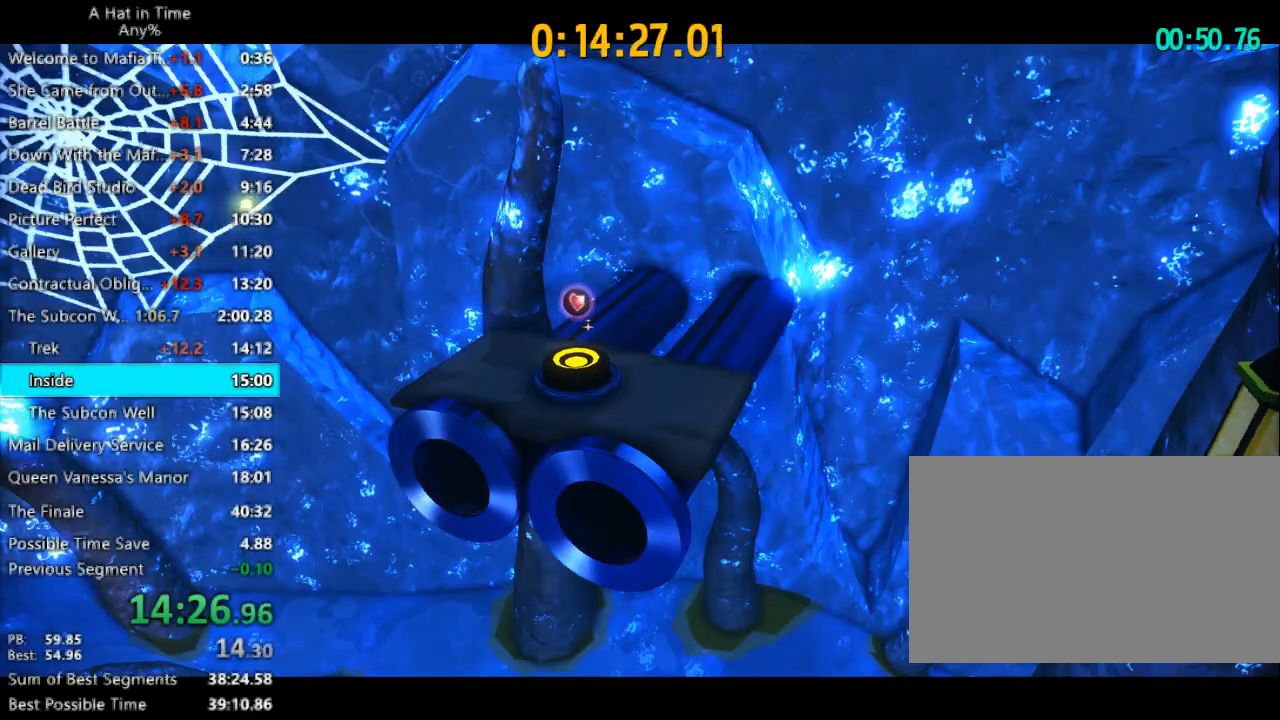
{"keys": [], "mouse": [], "events": []}
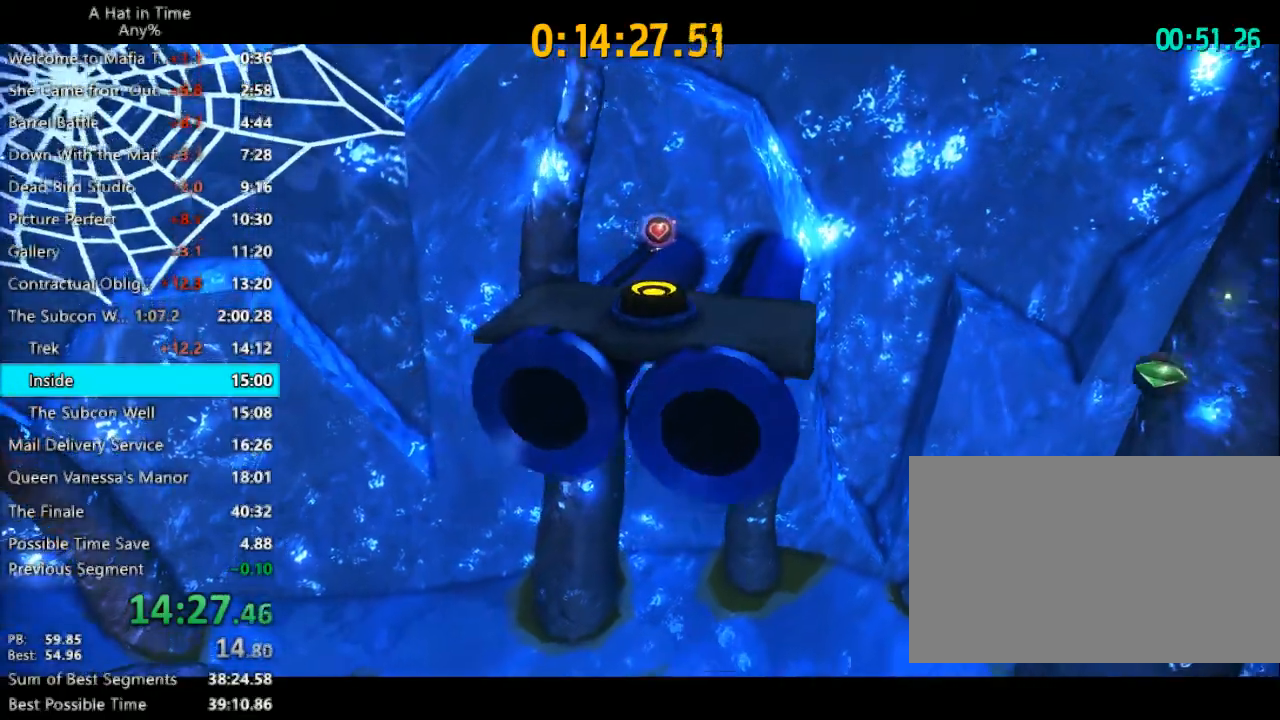
{"keys": [], "mouse": [], "events": []}